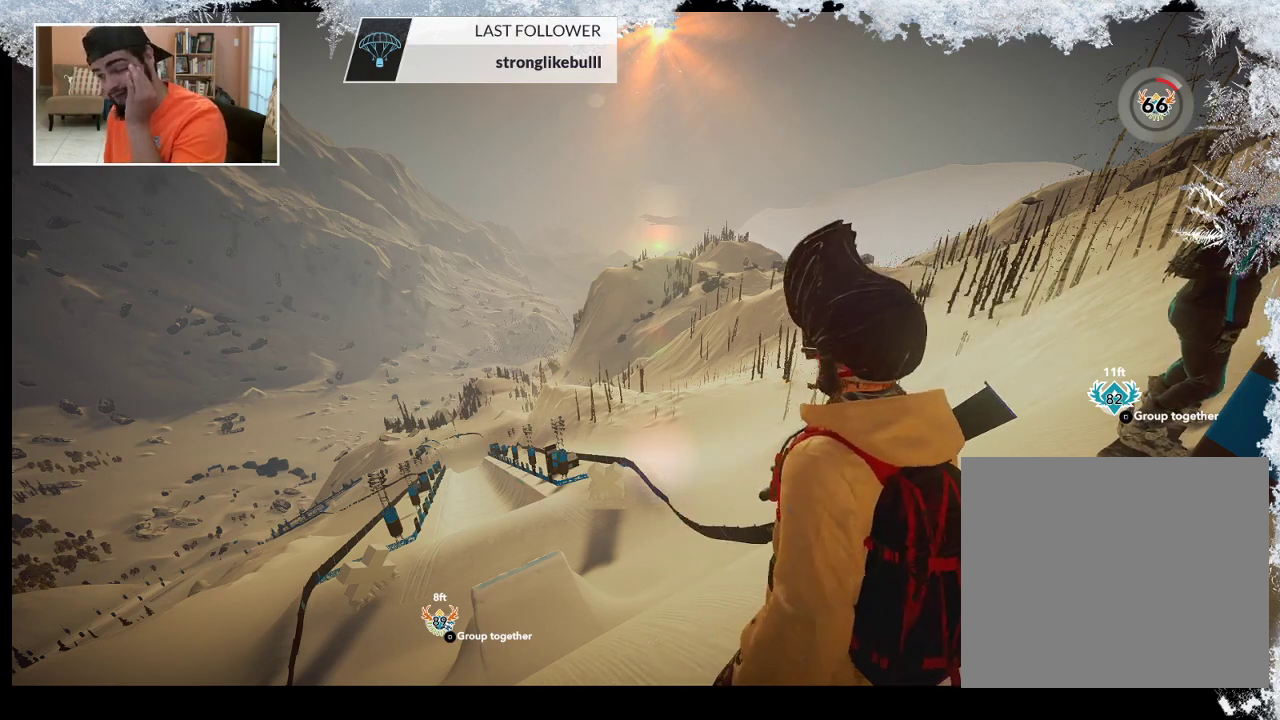
Gameplay with a controller (PlayStation layout); each line is a JSON object with the inputs held at the frame after it. "events" lists button and stick changes between this image and that frame as [ms after this image, input, new state], when the widget could be followed in between.
{"buttons": ["START"], "left_stick": "center", "right_stick": "center", "events": [[400, "START", "down"]]}
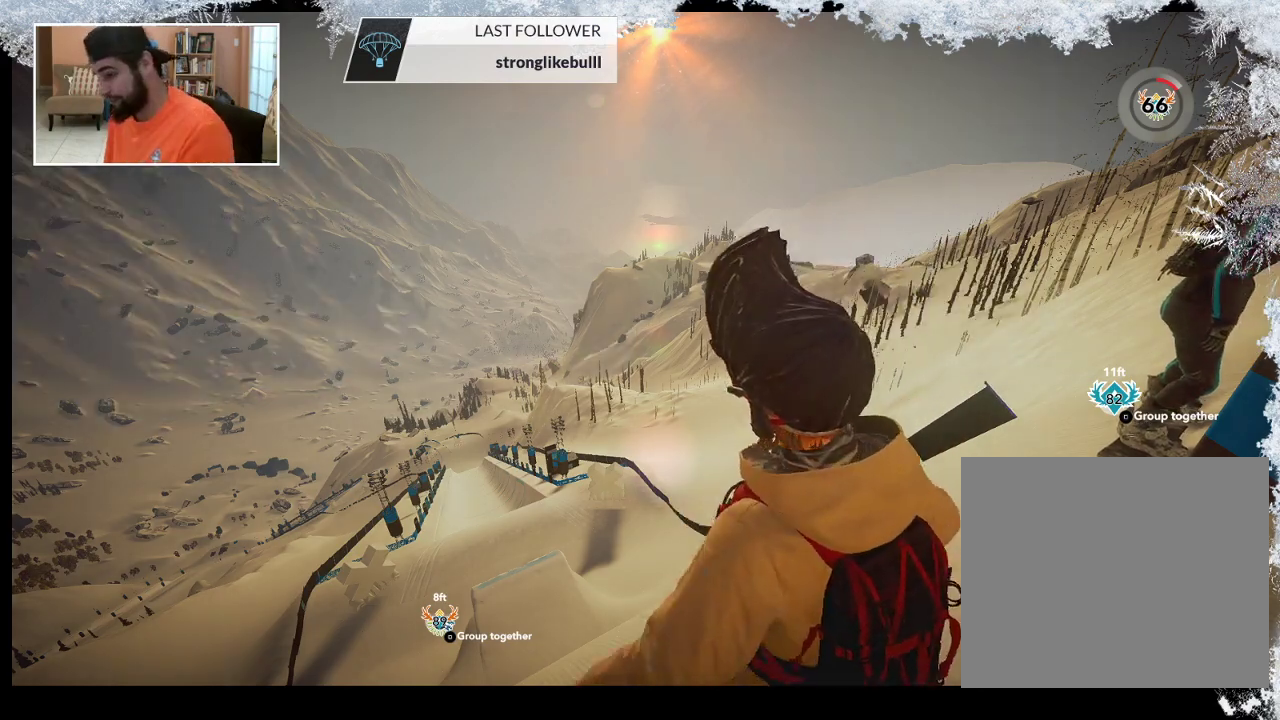
{"buttons": [], "left_stick": "center", "right_stick": "center", "events": [[67, "START", "up"]]}
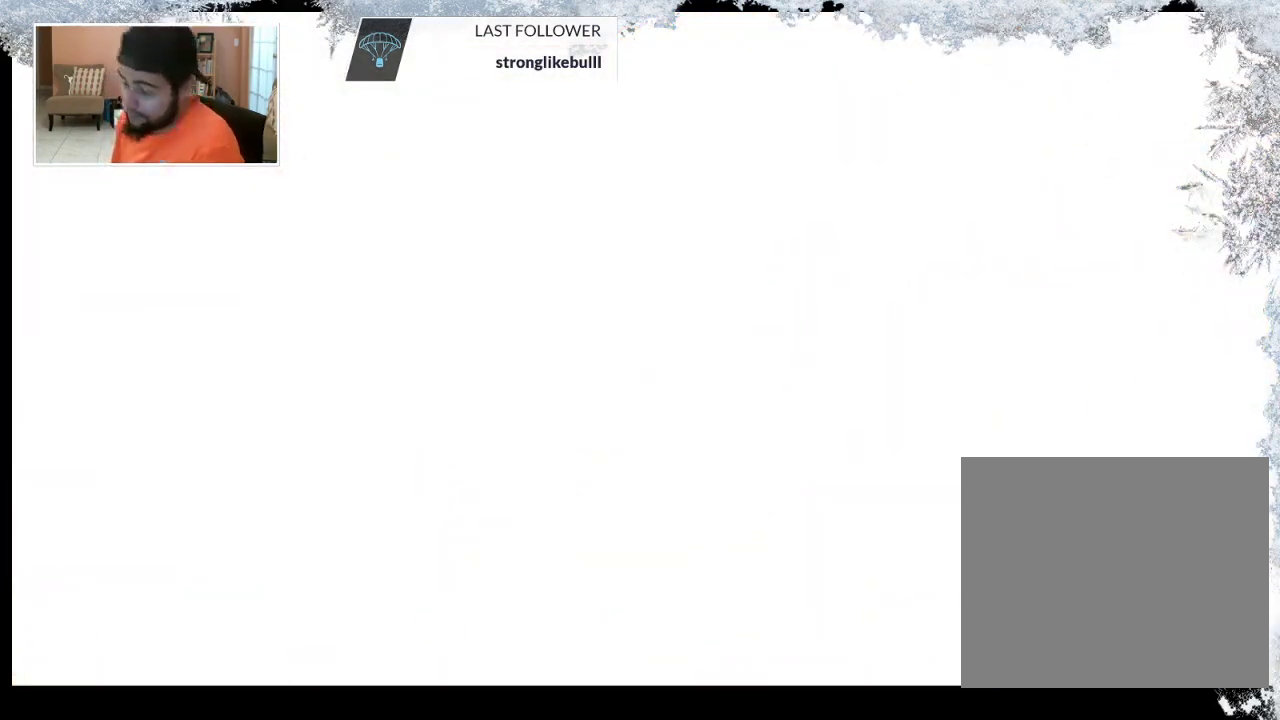
{"buttons": [], "left_stick": "center", "right_stick": "center", "events": []}
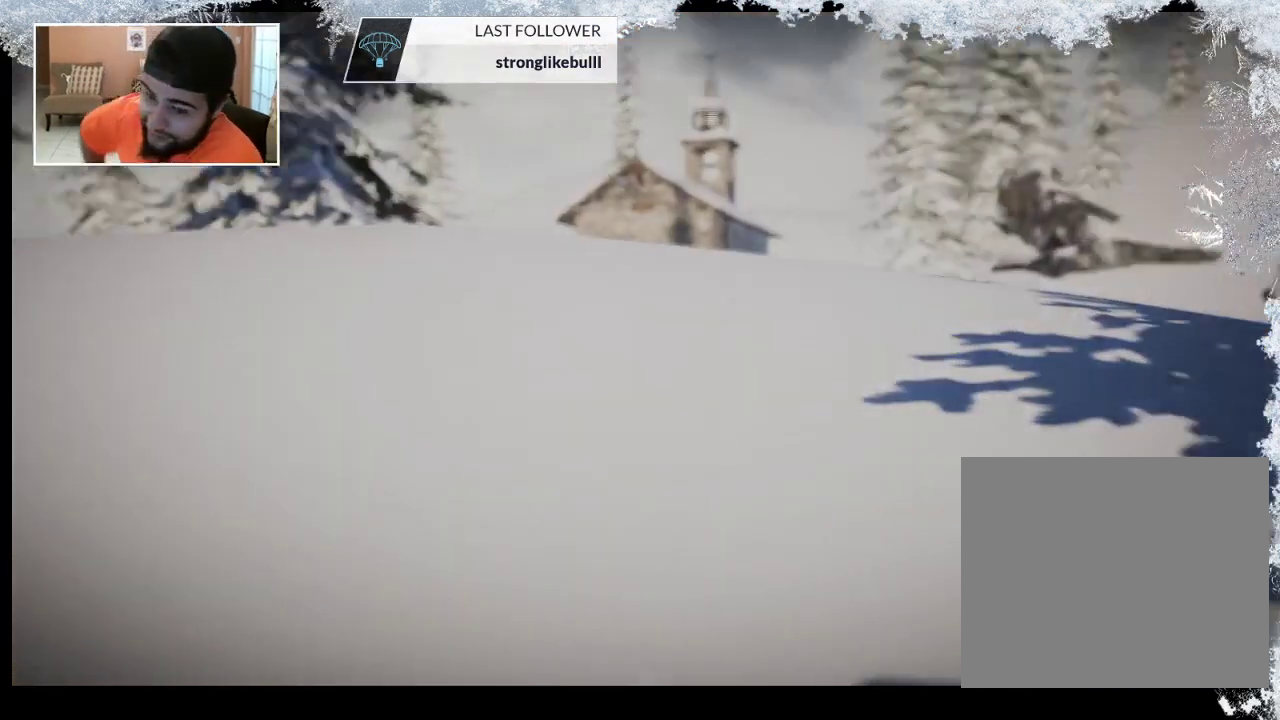
{"buttons": [], "left_stick": "center", "right_stick": "center", "events": []}
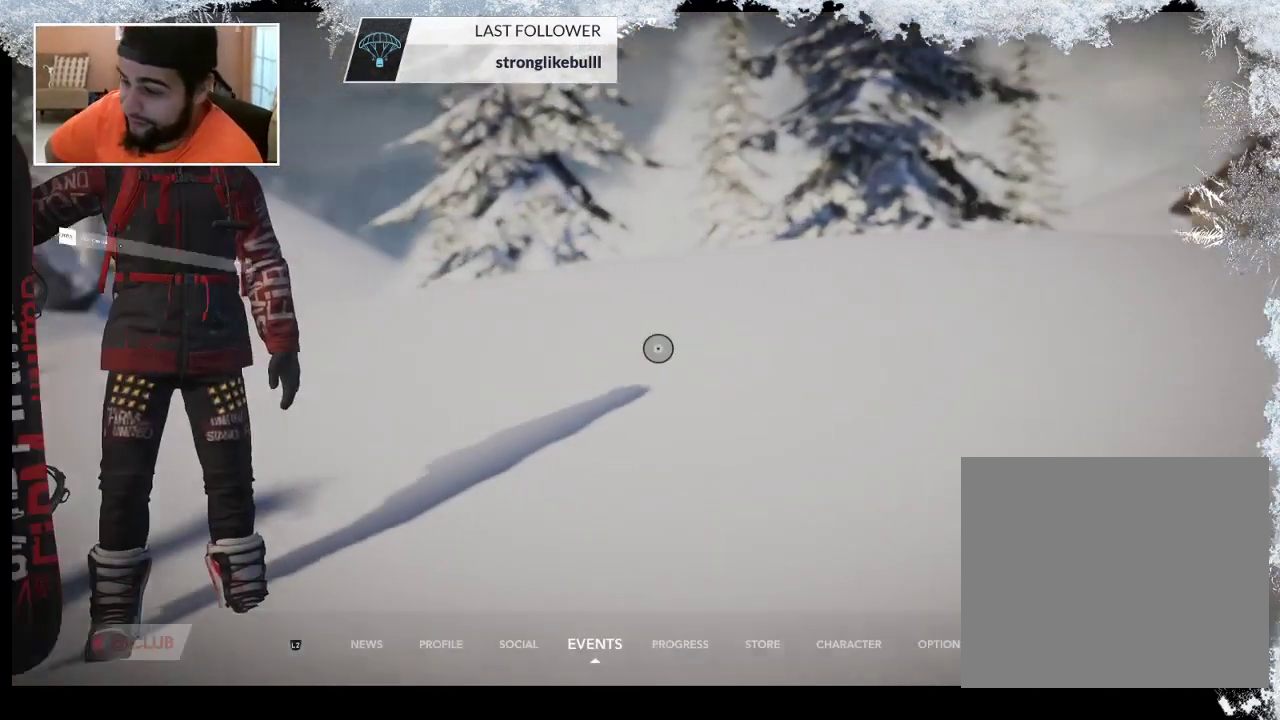
{"buttons": [], "left_stick": "center", "right_stick": "center", "events": []}
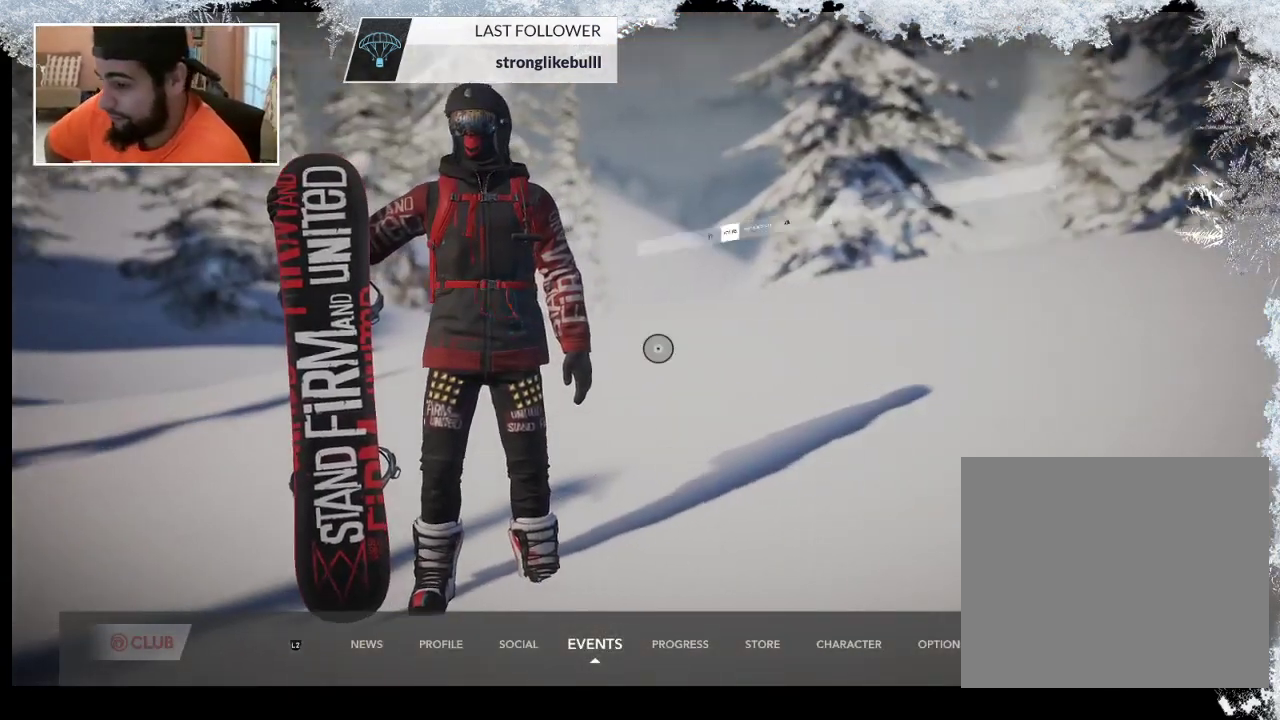
{"buttons": [], "left_stick": "center", "right_stick": "center", "events": []}
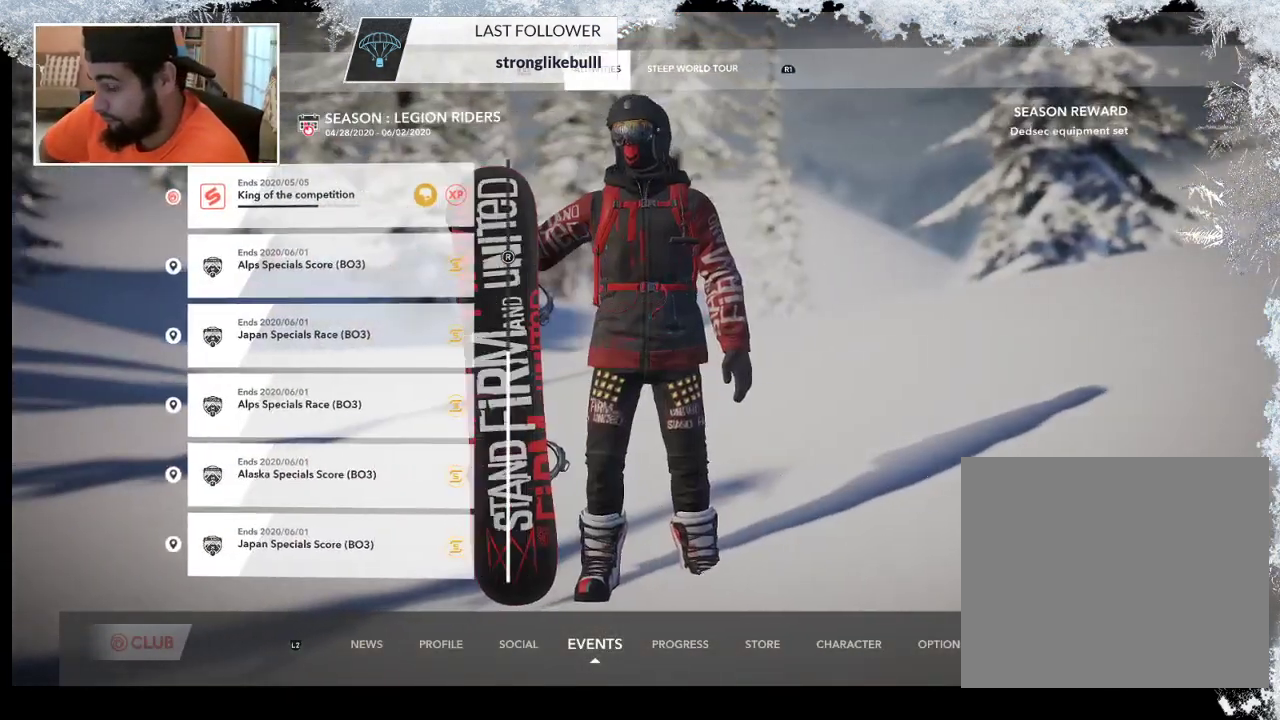
{"buttons": [], "left_stick": "center", "right_stick": "center", "events": []}
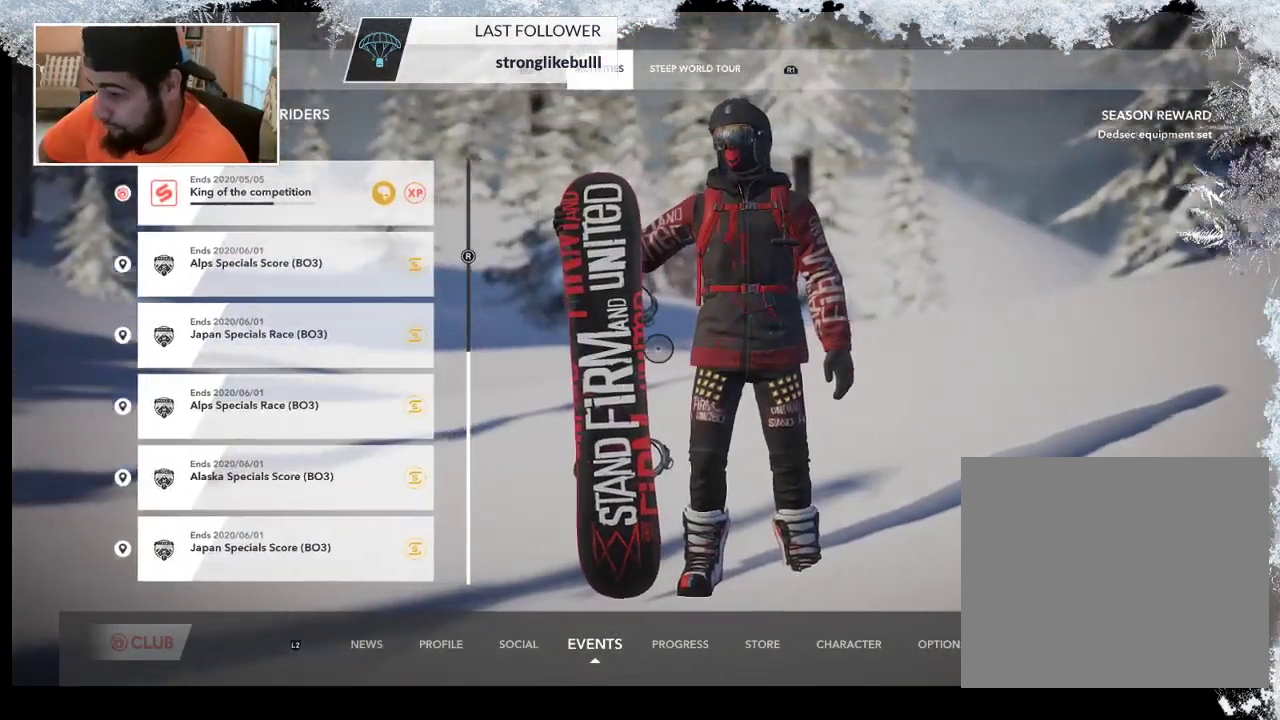
{"buttons": [], "left_stick": "left", "right_stick": "center", "events": [[467, "left_stick", "left"]]}
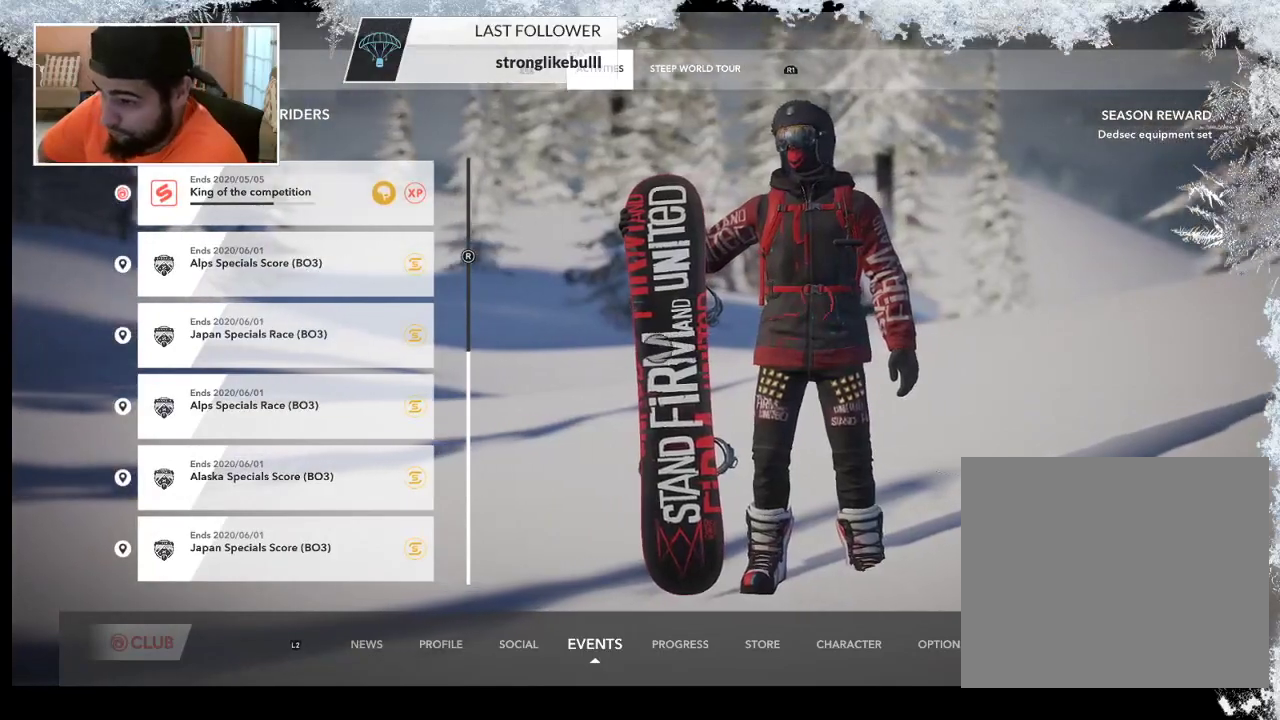
{"buttons": [], "left_stick": "up-left", "right_stick": "center", "events": [[433, "left_stick", "up-left"]]}
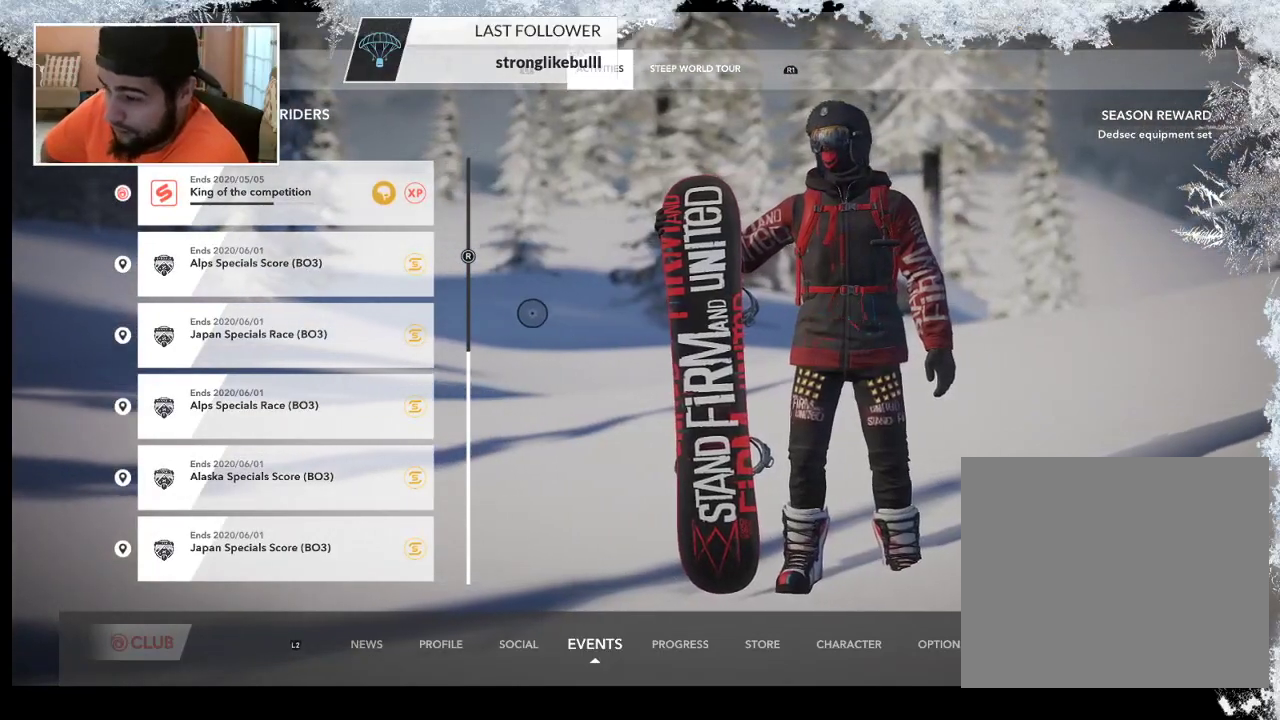
{"buttons": [], "left_stick": "up-left", "right_stick": "center", "events": []}
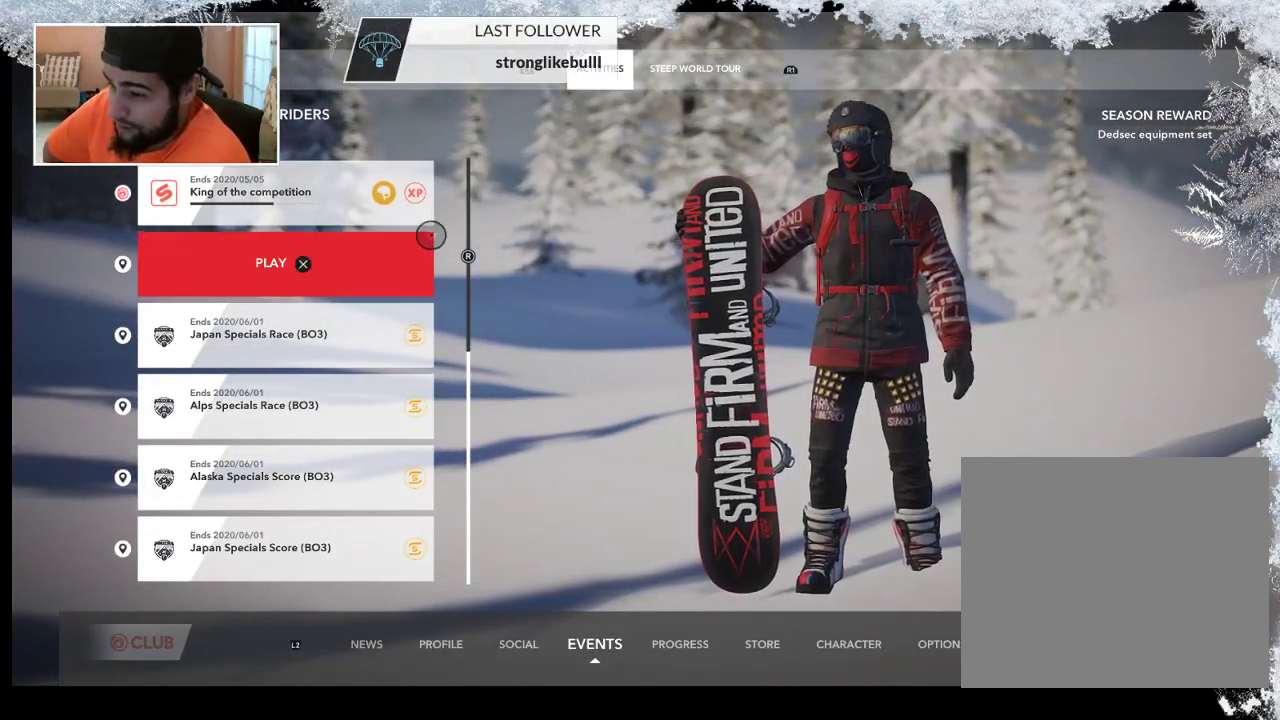
{"buttons": [], "left_stick": "center", "right_stick": "center", "events": [[500, "left_stick", "center"]]}
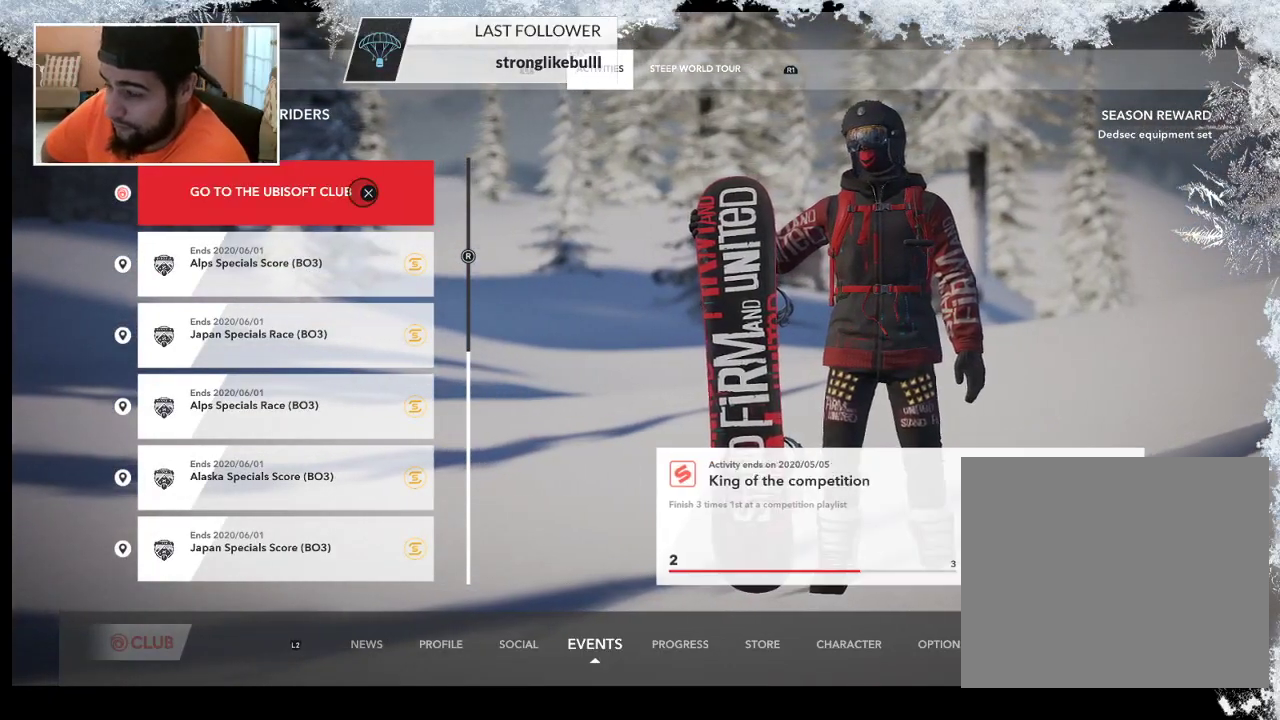
{"buttons": [], "left_stick": "center", "right_stick": "center", "events": []}
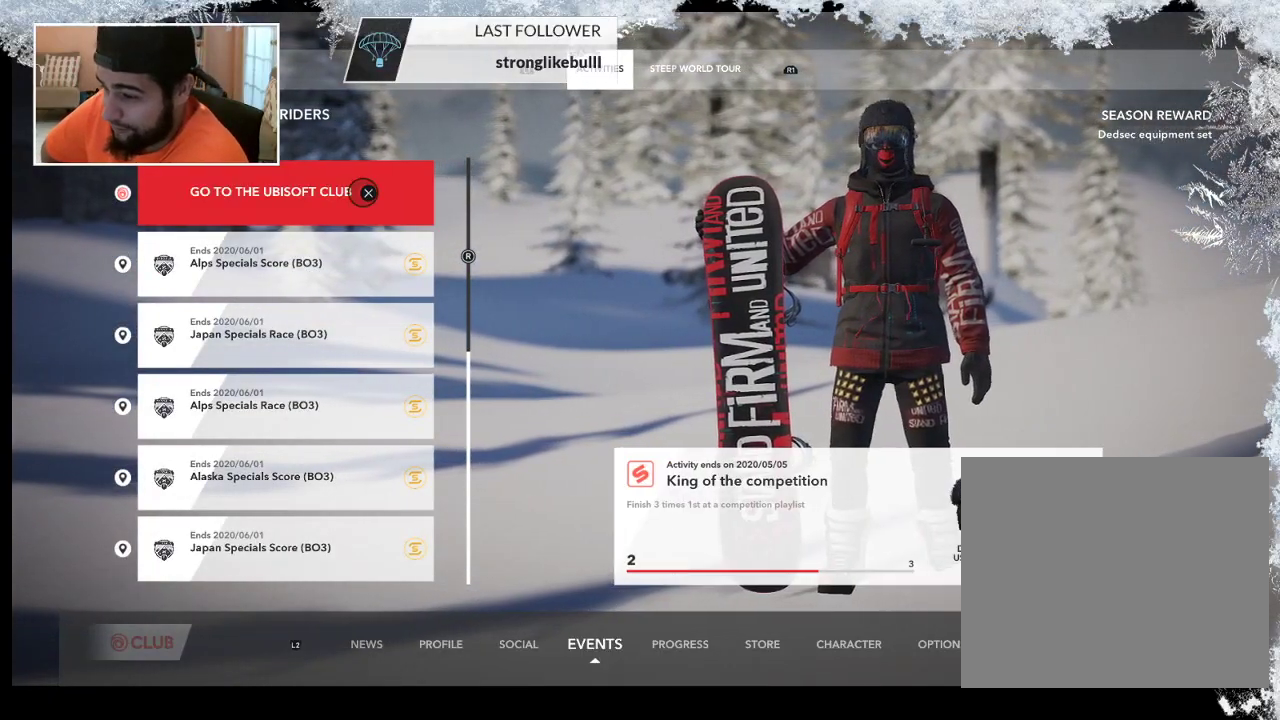
{"buttons": [], "left_stick": "center", "right_stick": "center", "events": []}
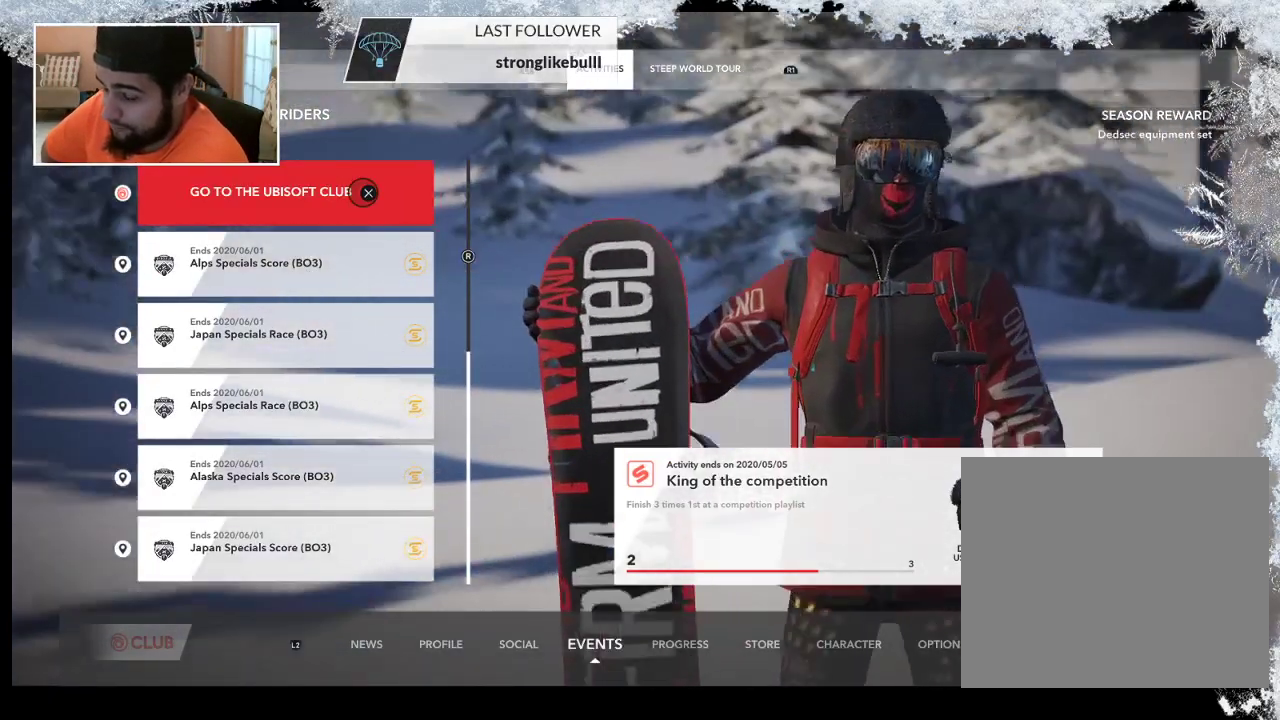
{"buttons": [], "left_stick": "left", "right_stick": "center", "events": [[467, "left_stick", "left"]]}
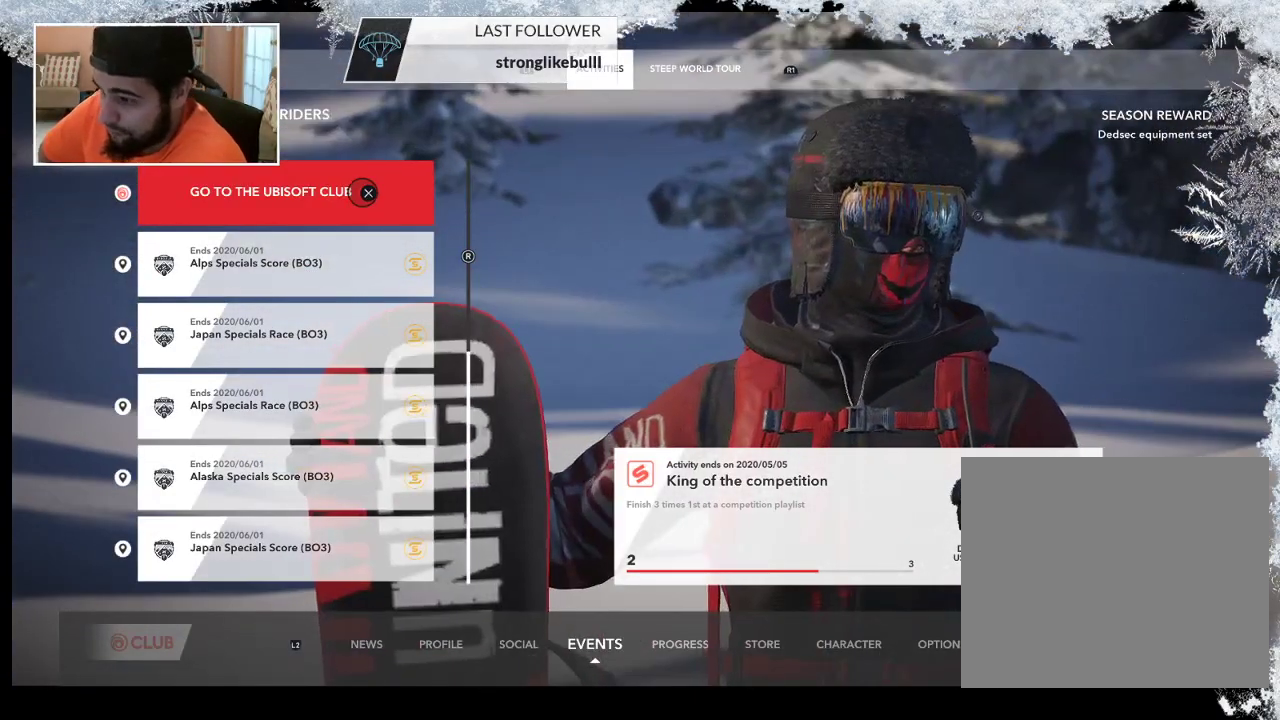
{"buttons": [], "left_stick": "center", "right_stick": "center", "events": [[233, "left_stick", "center"]]}